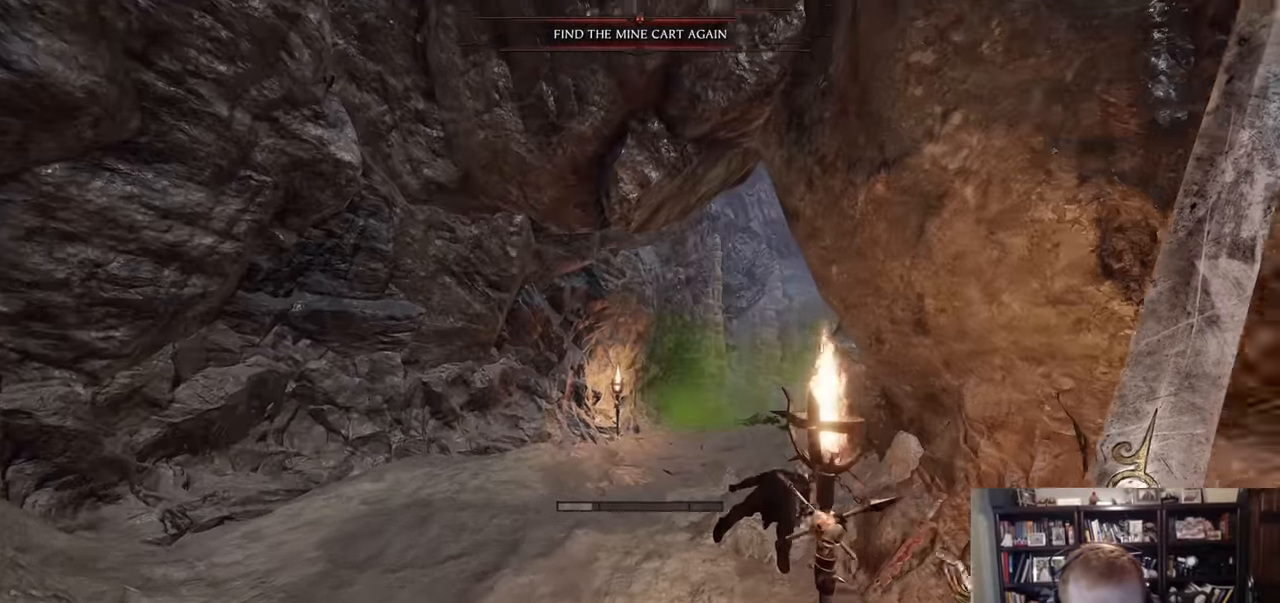
Gameplay with keyboard and mouse; each line is a JSON object with the keys and mouse buttons held at the frame after it. "events" lists presses ("down") and releases ("up") of "1", "2", "3", "4", "5", "a", "alt", "c", "caps_lock", "ctrl", "d", "e", "f", "g", "q", "r", "s", "shift", "space", "t", "tab", "v", "w", "x", "z", "mouse_left", "mouse_wheel" and "mouse_right" between this image and that frame as [ms after this image, input, new state], when the widget could be followed in between. "mouse_left", "mouse_wheel", "mouse_right" = the "left", "wheel", "right" buttons of the "mouse" list. No other keys are recorded. "wheel" means that the mouse wheel is clicked or scrolled. Not read: mouse_move.
{"keys": ["d"], "mouse": [], "events": [[167, "d", "down"], [167, "s", "up"]]}
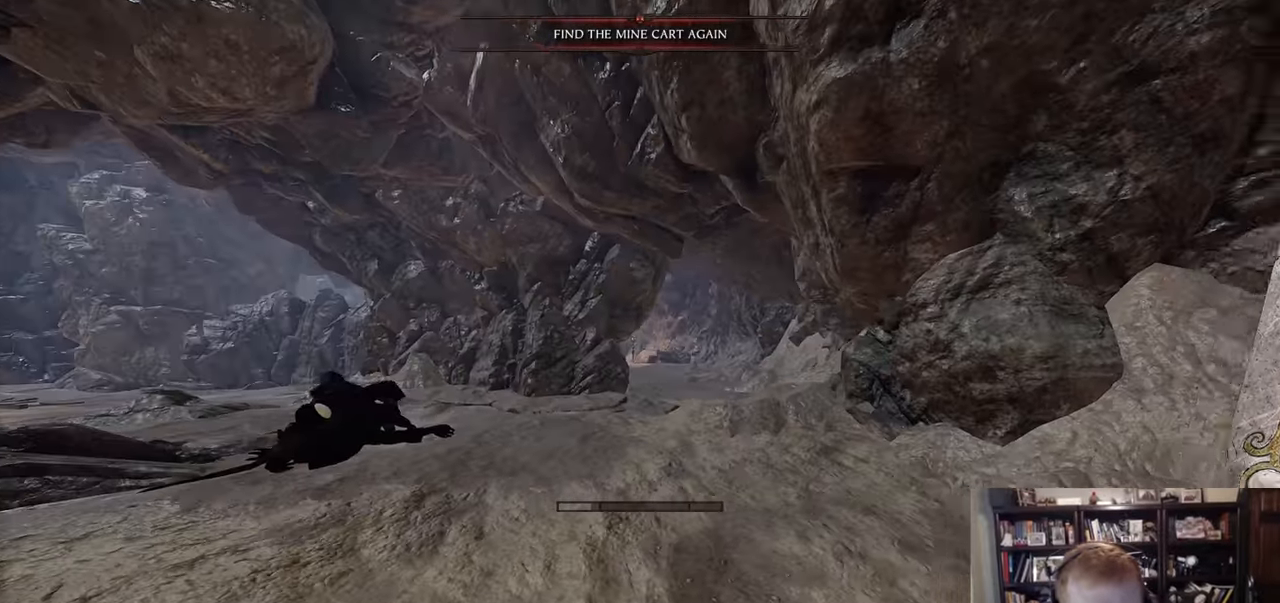
{"keys": ["a", "w"], "mouse": [], "events": [[51, "a", "down"], [51, "d", "up"], [84, "mouse_left", "down"], [84, "mouse_right", "down"], [134, "mouse_left", "up"], [134, "mouse_right", "up"], [184, "a", "up"], [184, "d", "down"], [284, "d", "up"], [284, "w", "down"], [367, "a", "down"]]}
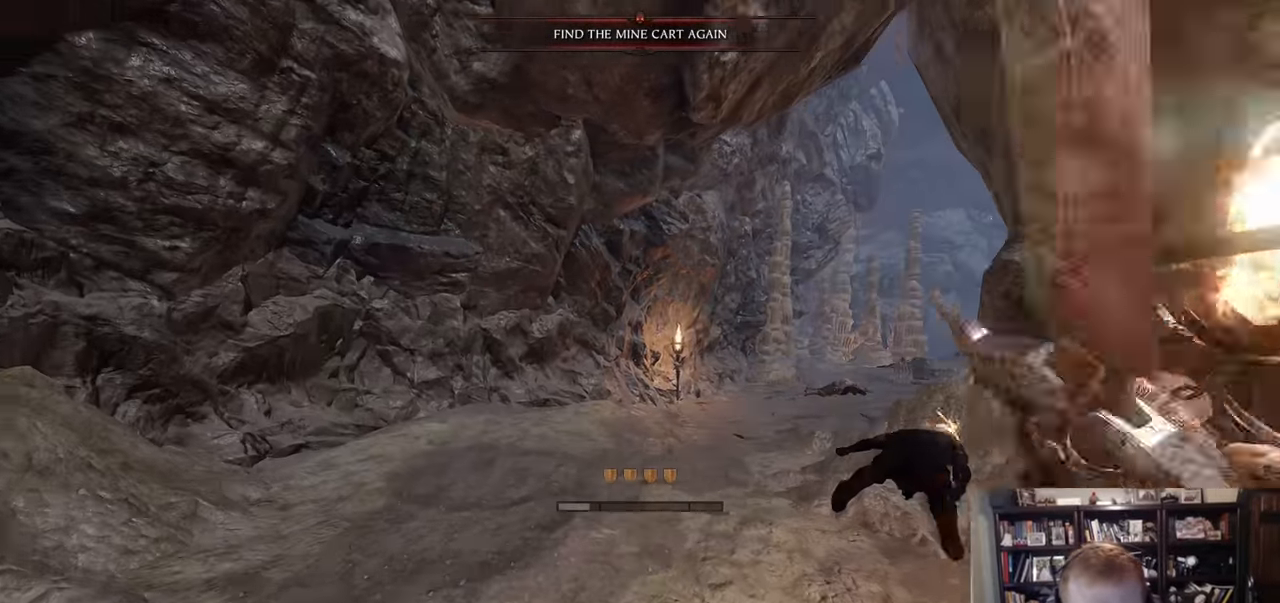
{"keys": ["a", "space"], "mouse": [], "events": [[100, "a", "up"], [100, "d", "down"], [150, "w", "up"], [334, "a", "down"], [334, "d", "up"], [484, "space", "down"]]}
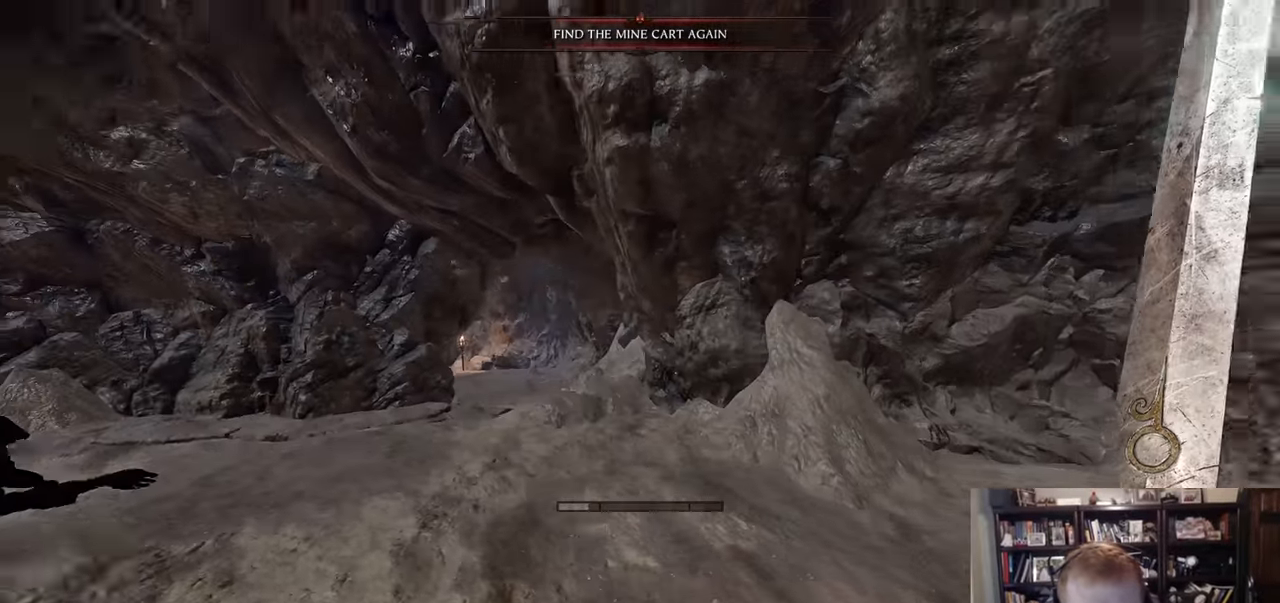
{"keys": ["d"], "mouse": [], "events": [[67, "space", "up"], [217, "s", "down"], [267, "a", "up"], [267, "d", "down"], [301, "s", "up"]]}
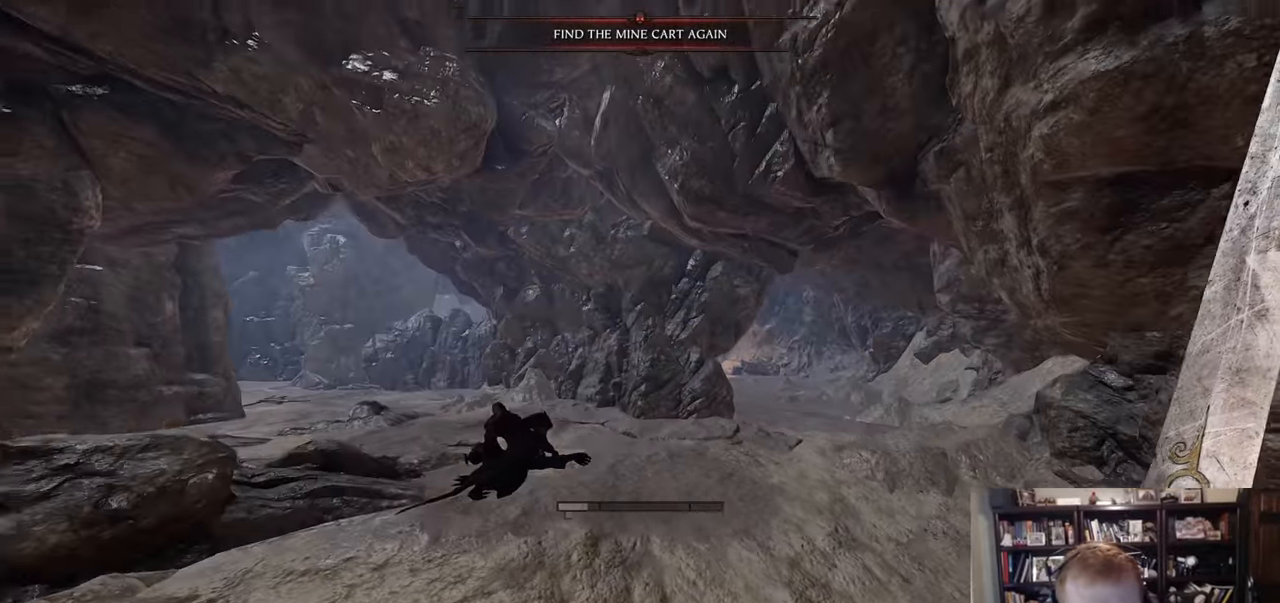
{"keys": ["w"], "mouse": [], "events": [[183, "w", "down"], [234, "d", "up"], [284, "a", "down"], [317, "space", "down"], [417, "a", "up"], [417, "space", "up"]]}
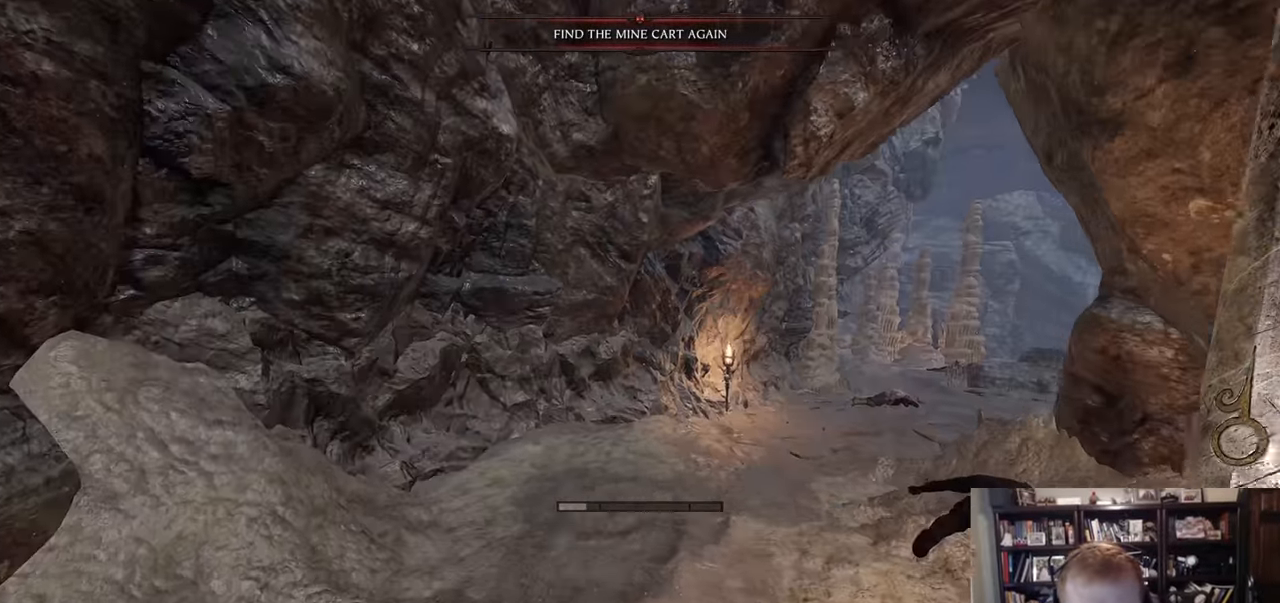
{"keys": ["a", "s"], "mouse": [], "events": [[17, "d", "down"], [201, "w", "up"], [334, "s", "down"], [384, "a", "down"], [384, "d", "up"]]}
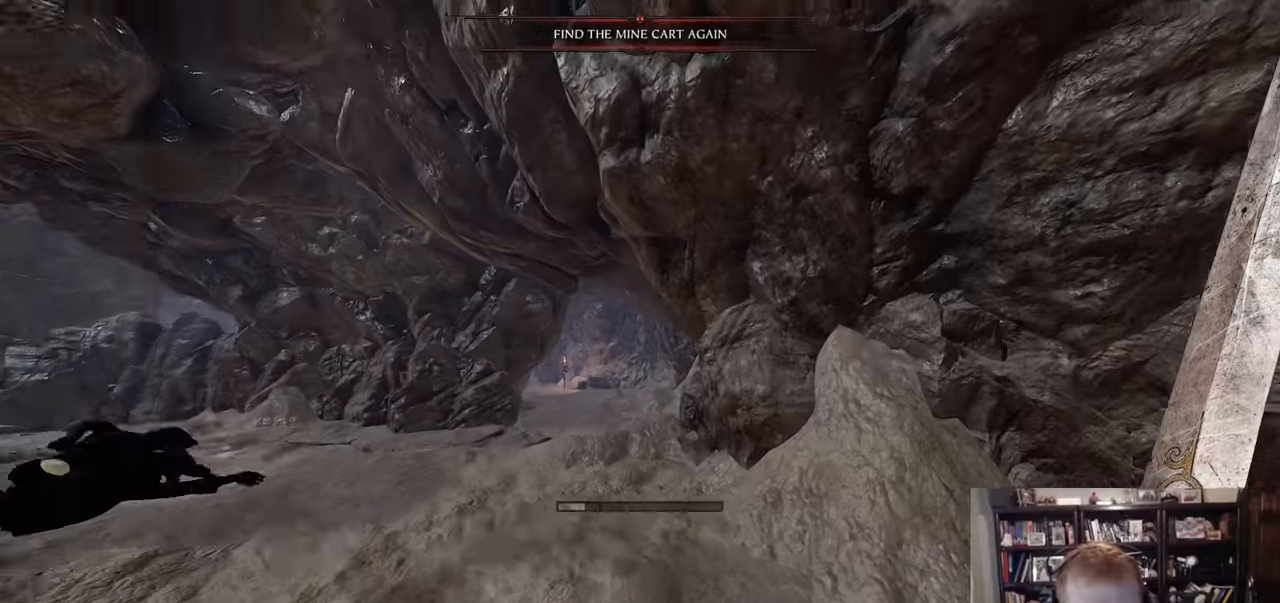
{"keys": ["d"], "mouse": []}
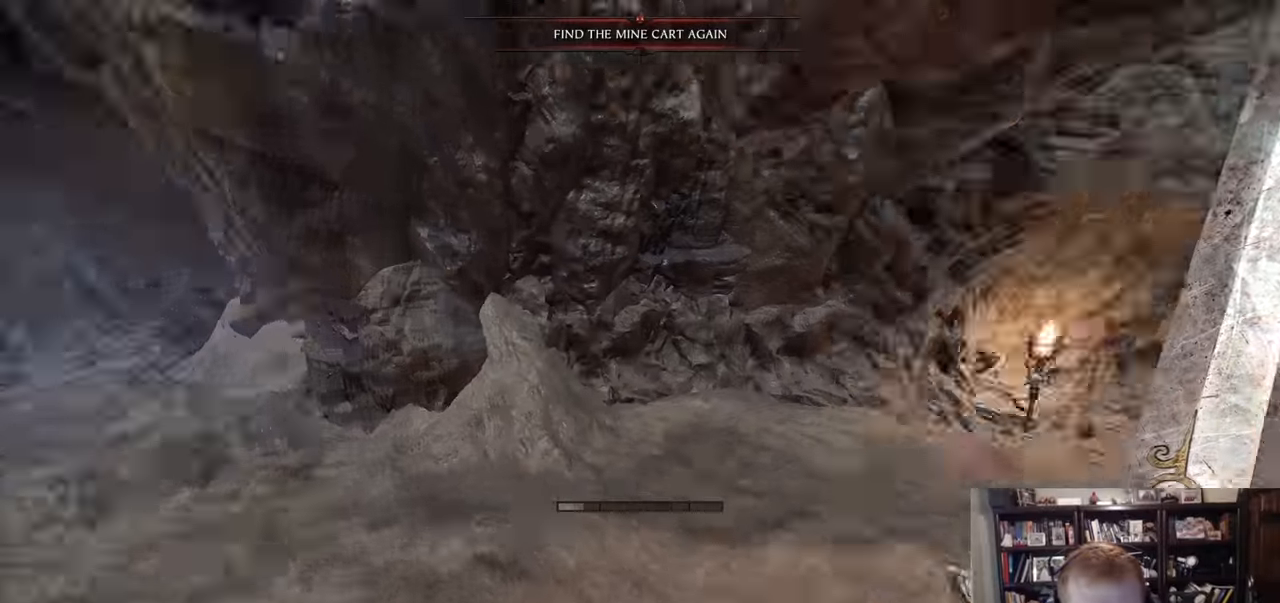
{"keys": ["d", "s"], "mouse": [], "events": [[83, "w", "down"], [283, "w", "up"], [367, "s", "down"]]}
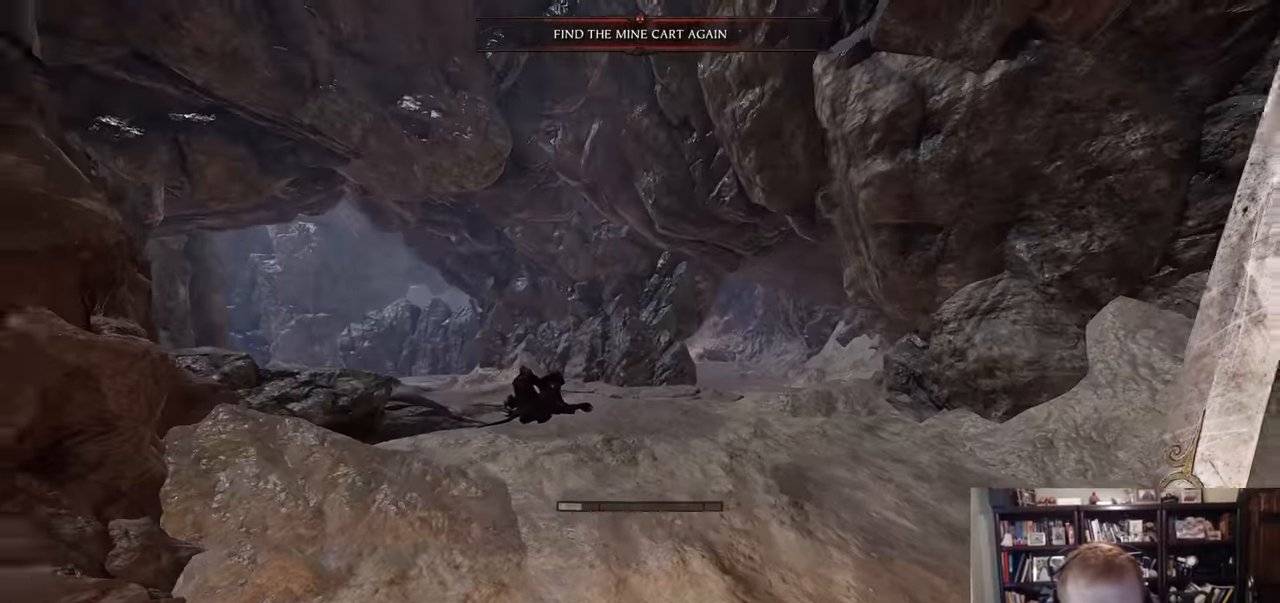
{"keys": ["a"], "mouse": [], "events": [[17, "s", "up"], [434, "a", "down"], [434, "d", "up"]]}
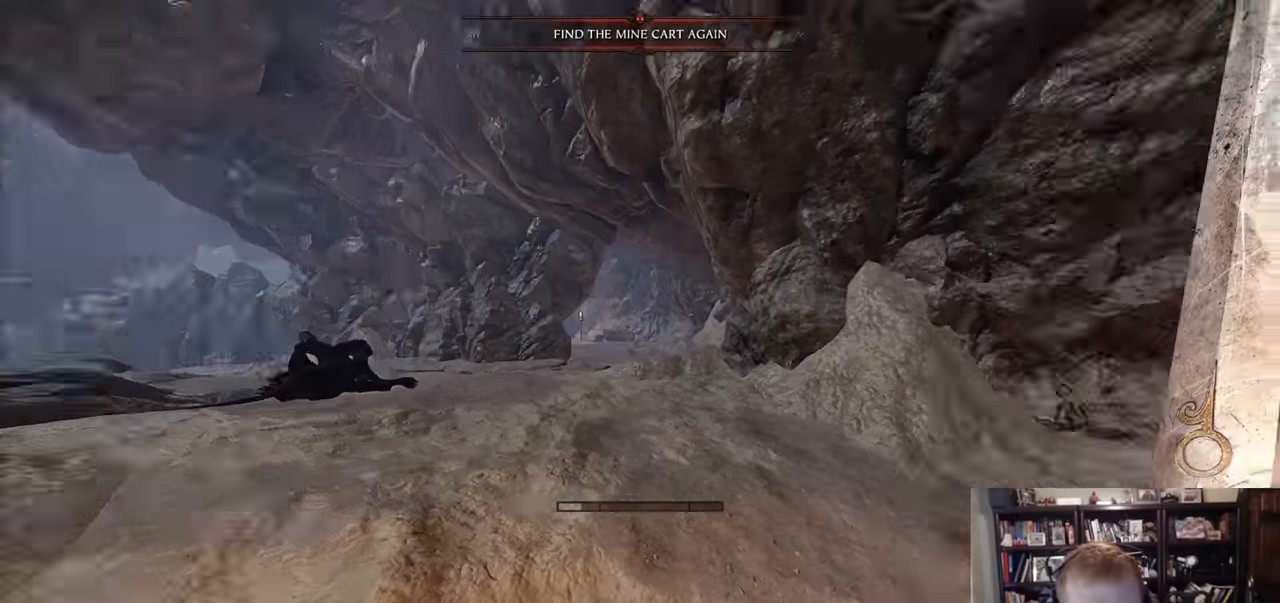
{"keys": ["d"], "mouse": [], "events": [[183, "w", "down"], [234, "a", "up"], [234, "d", "down"], [317, "a", "down"], [367, "d", "up"], [367, "w", "up"], [467, "a", "up"], [467, "d", "down"]]}
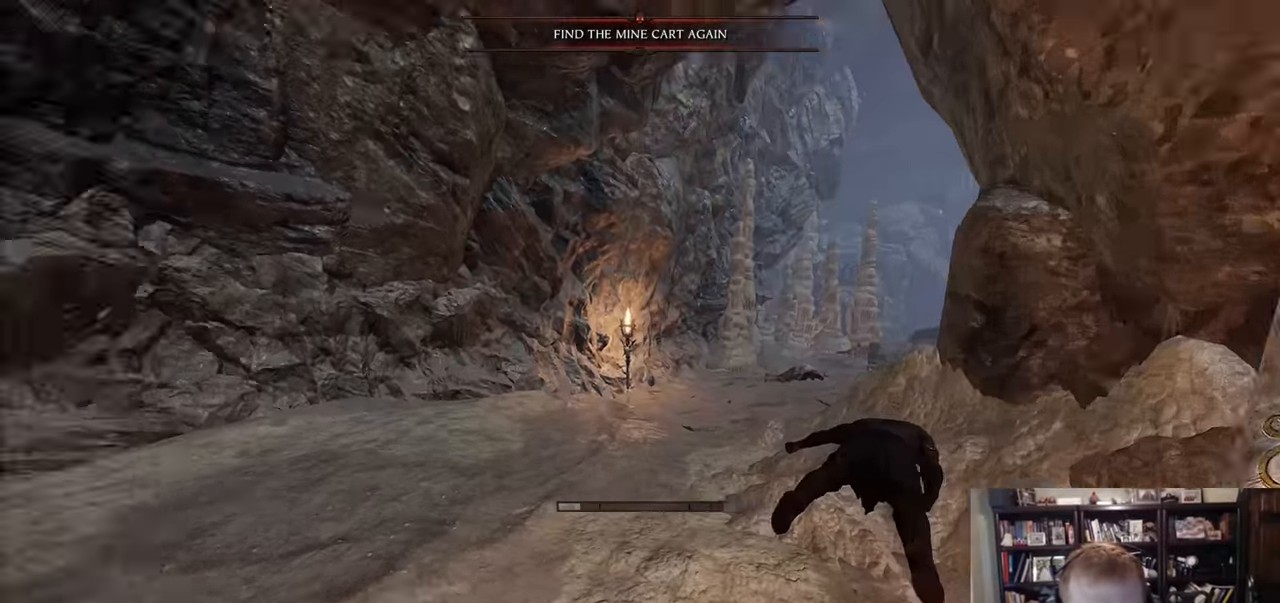
{"keys": ["d"], "mouse": [], "events": [[34, "a", "down"], [34, "d", "up"], [184, "space", "down"], [317, "space", "up"], [368, "a", "up"], [418, "d", "down"]]}
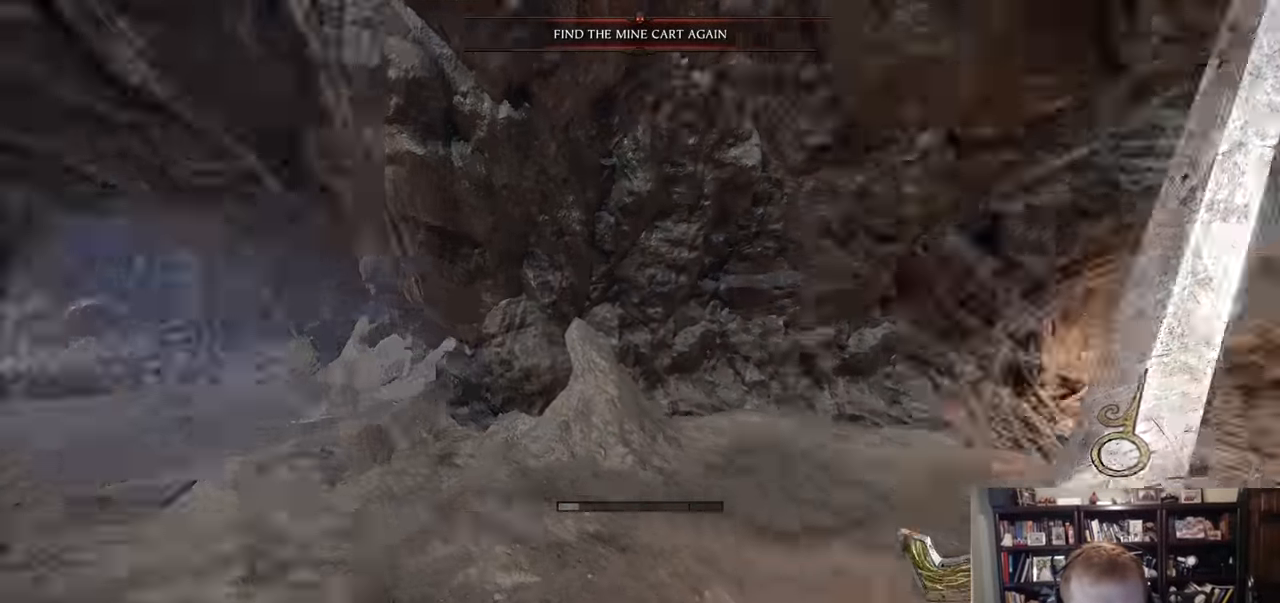
{"keys": ["a", "w"], "mouse": [], "events": [[17, "w", "down"], [67, "a", "down"], [67, "d", "up"]]}
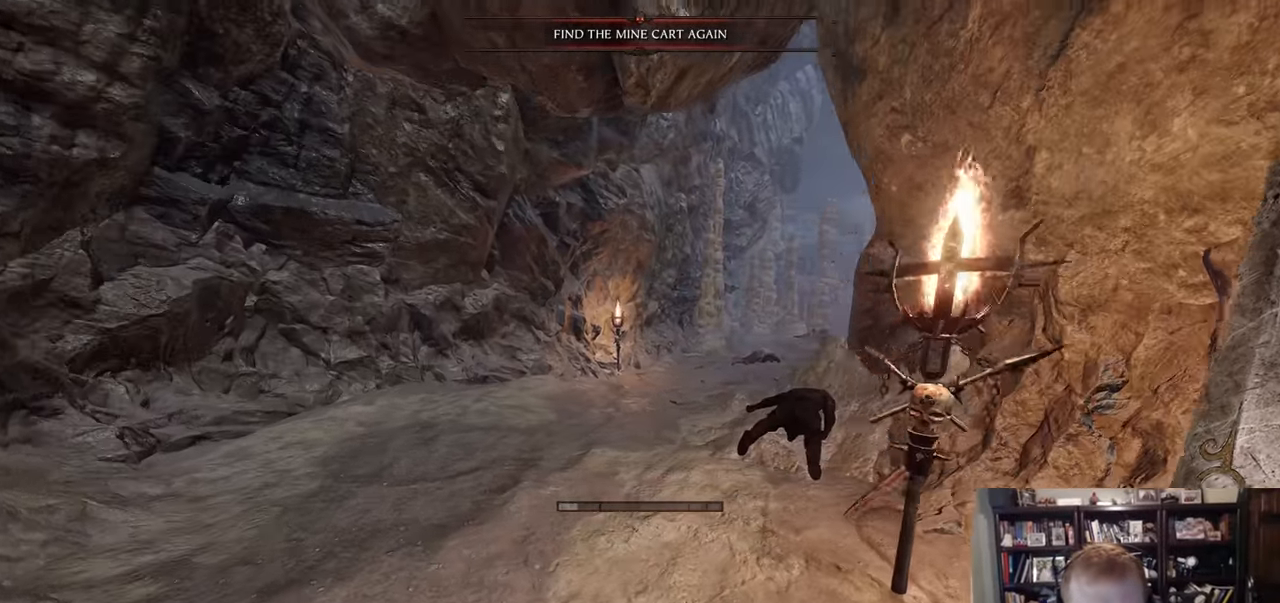
{"keys": ["s"], "mouse": [], "events": [[34, "a", "up"], [34, "d", "down"], [34, "w", "up"], [317, "a", "down"], [351, "d", "up"], [351, "s", "down"], [501, "a", "up"]]}
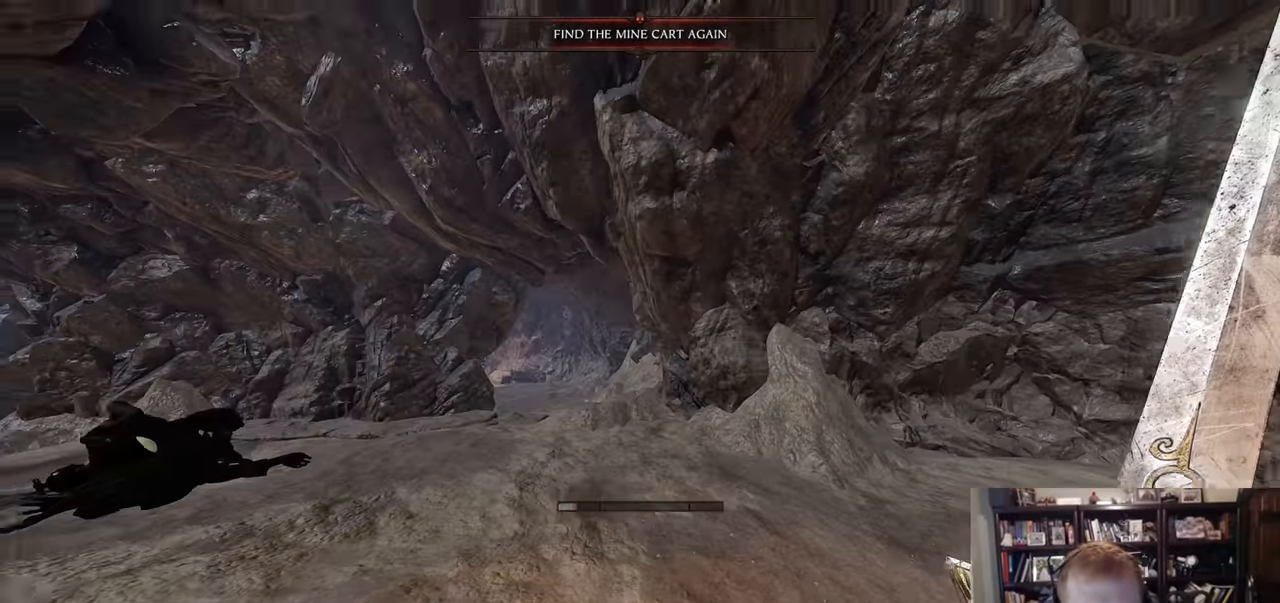
{"keys": ["d"], "mouse": [], "events": [[234, "d", "down"], [284, "s", "up"]]}
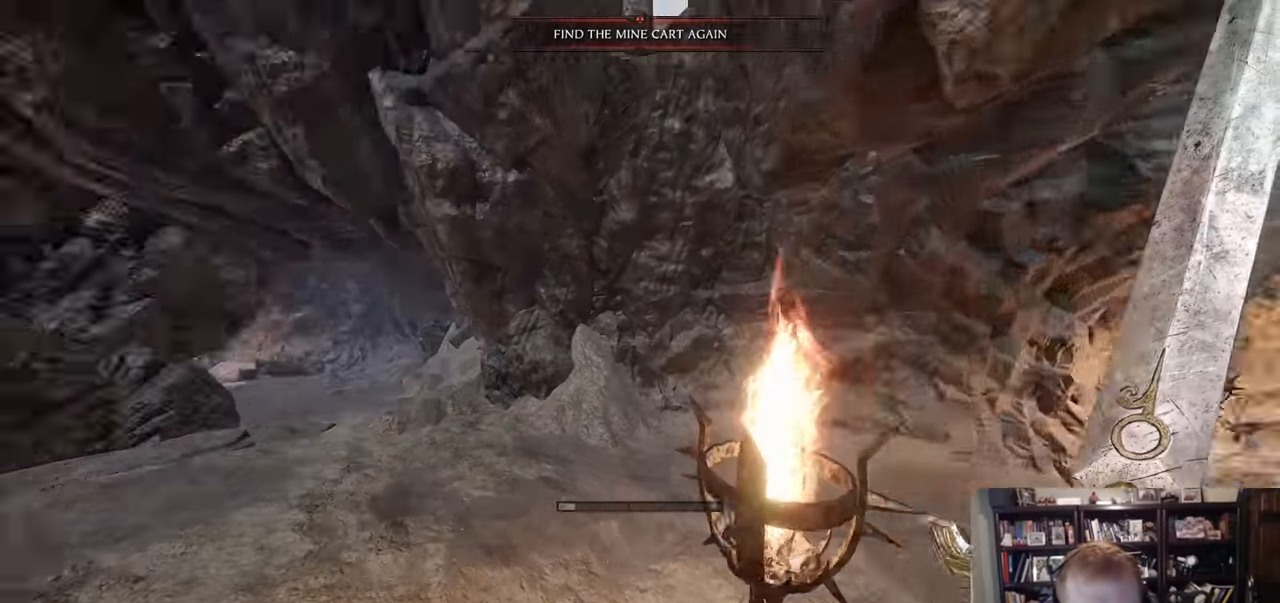
{"keys": ["a", "w"], "mouse": [], "events": [[100, "a", "down"], [150, "a", "up"], [383, "w", "down"], [483, "a", "down"], [483, "d", "up"]]}
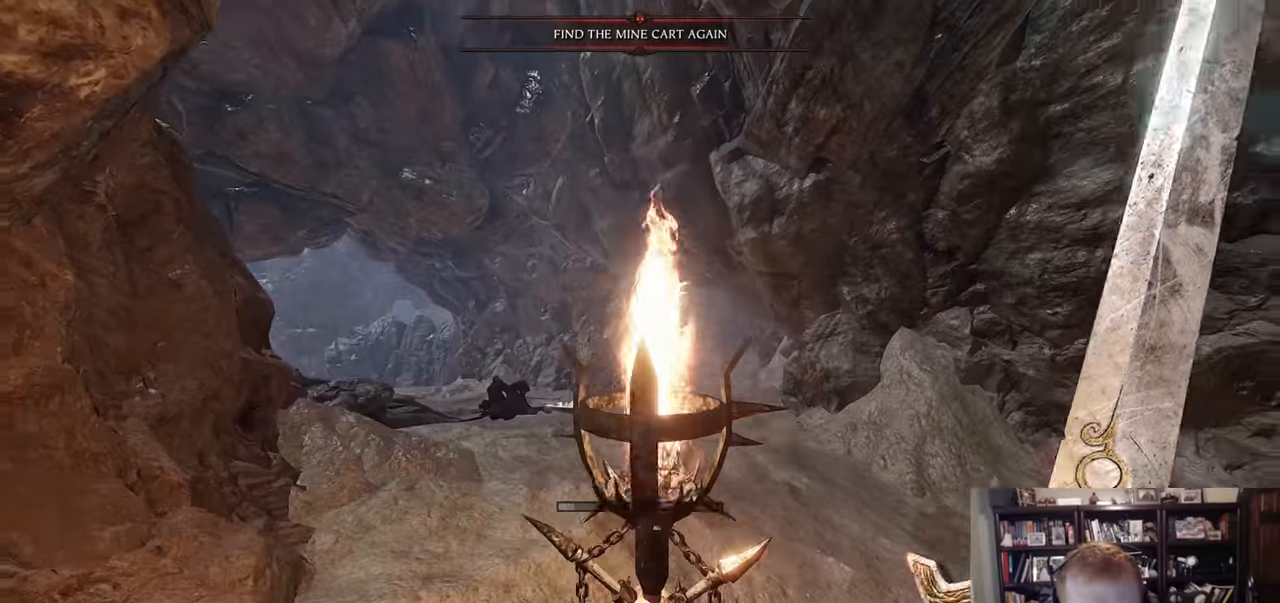
{"keys": ["a"], "mouse": [], "events": [[34, "w", "up"], [217, "w", "down"], [401, "w", "up"]]}
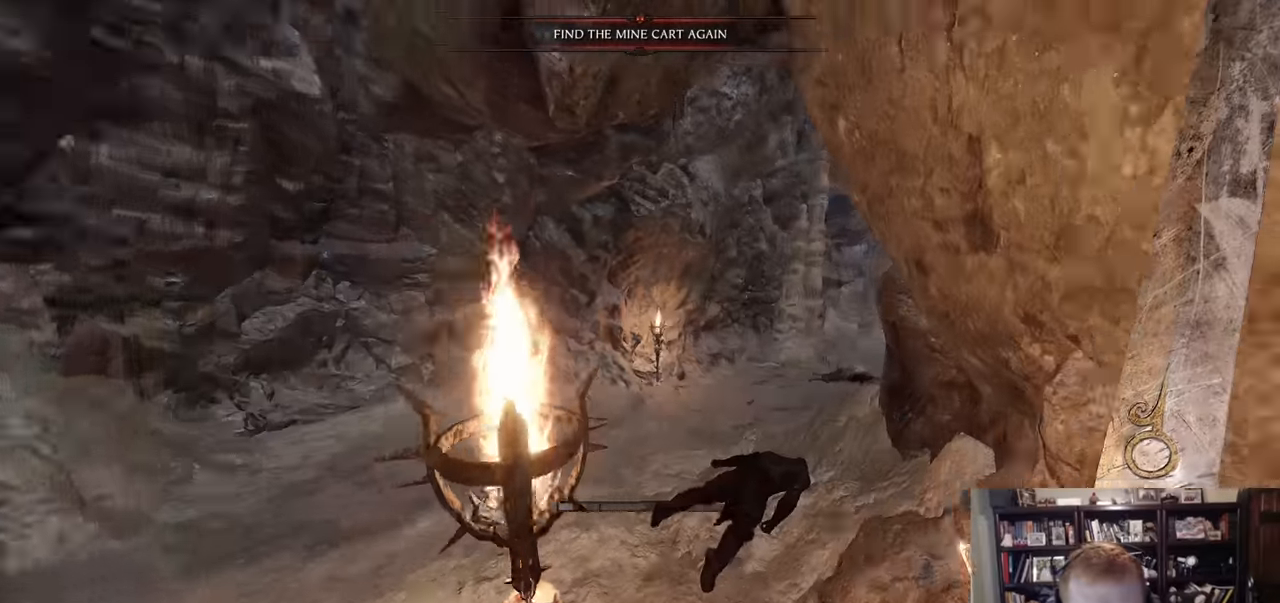
{"keys": ["a"], "mouse": [], "events": []}
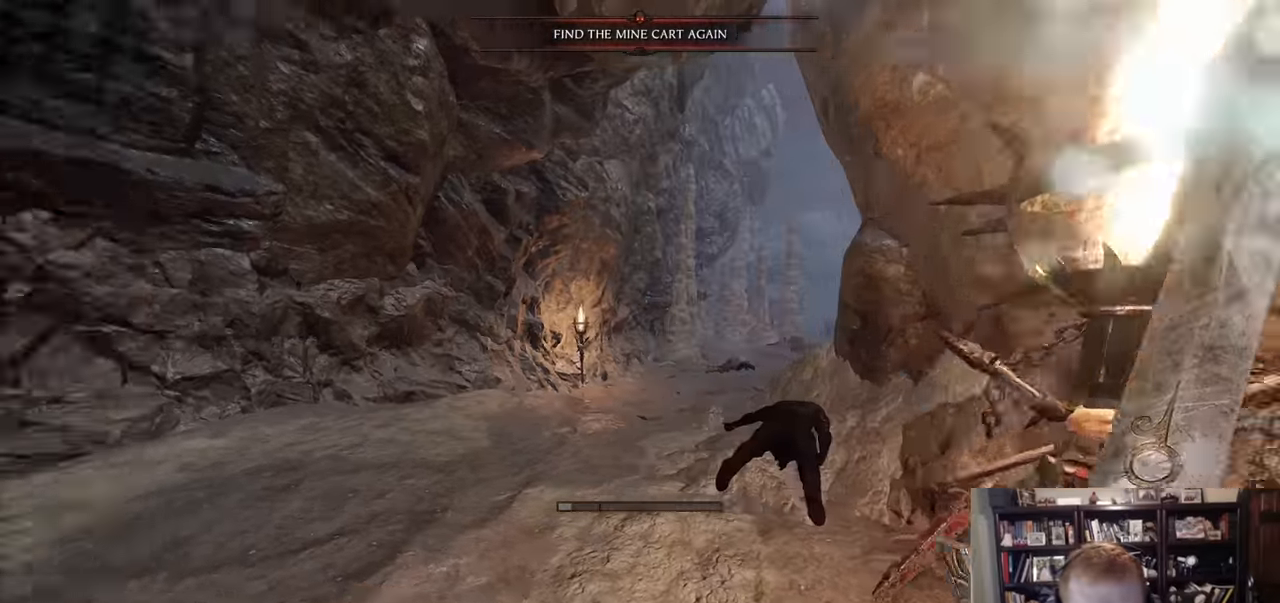
{"keys": ["w"], "mouse": [], "events": [[50, "mouse_wheel", "down"], [50, "w", "down"], [150, "mouse_wheel", "up"], [150, "space", "down"], [200, "a", "up"], [300, "space", "up"]]}
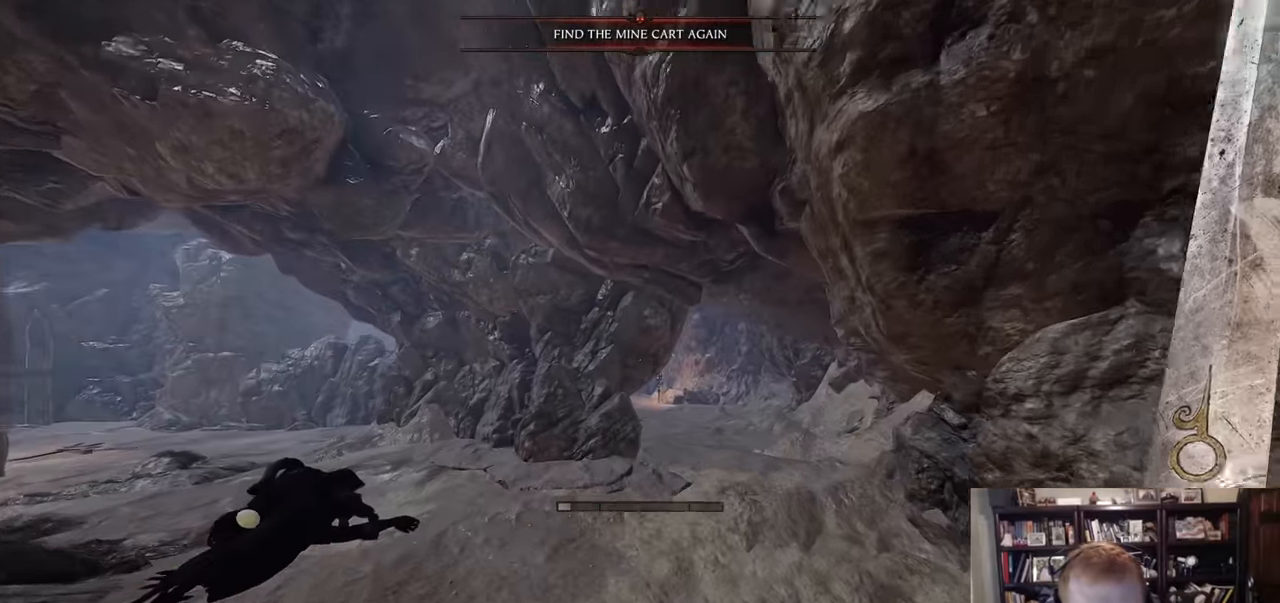
{"keys": ["d"], "mouse": []}
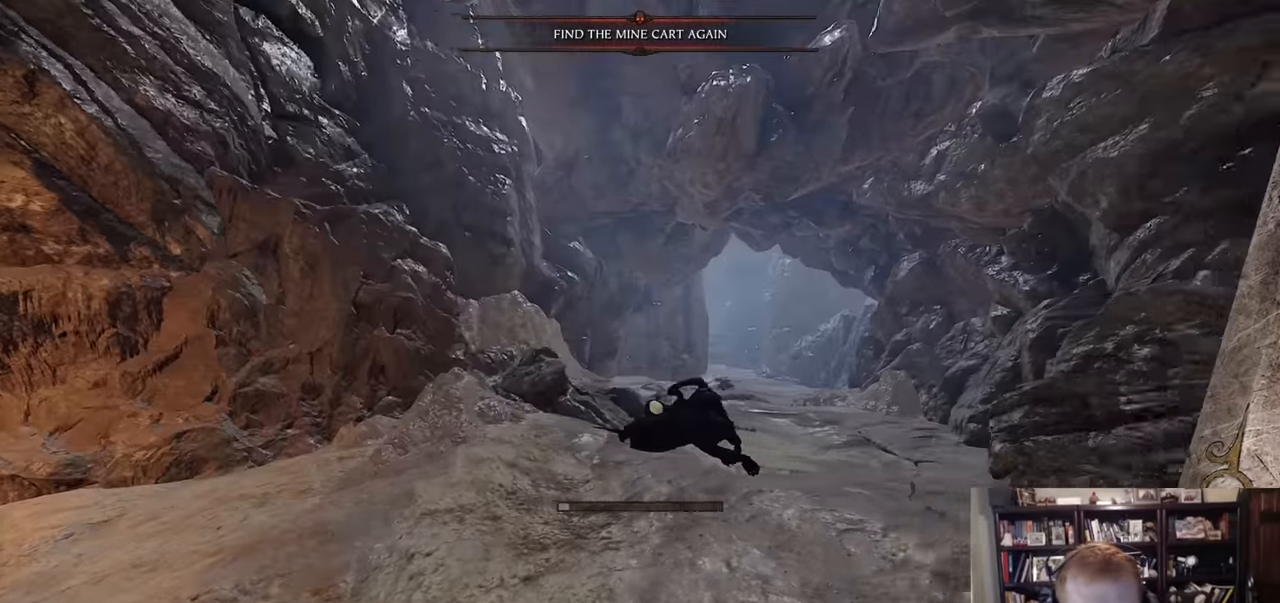
{"keys": ["d"], "mouse": [], "events": []}
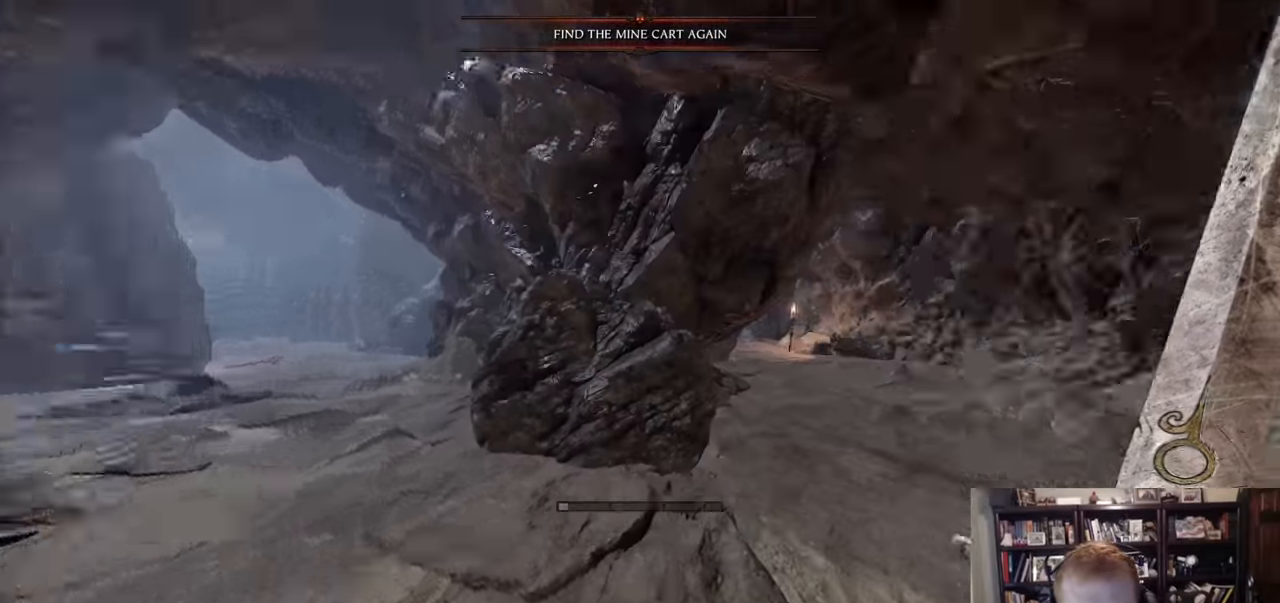
{"keys": ["d", "w"], "mouse": [], "events": [[16, "w", "down"], [150, "space", "down"], [333, "space", "up"]]}
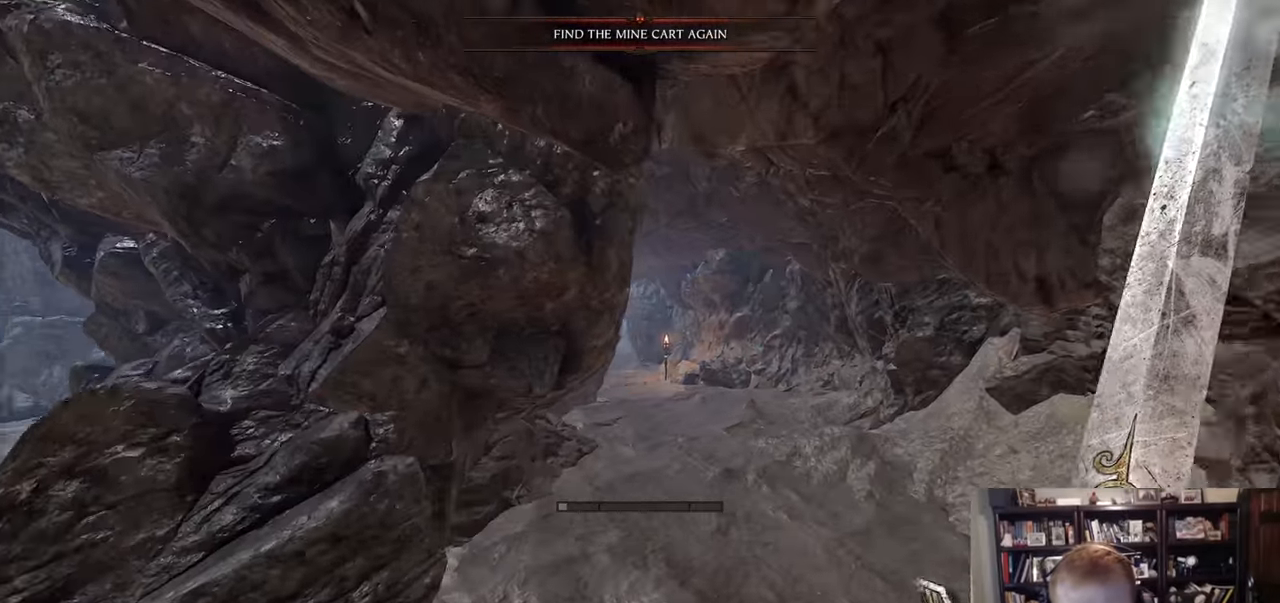
{"keys": ["d", "s"], "mouse": [], "events": [[67, "q", "down"], [217, "q", "up"], [217, "w", "up"], [401, "mouse_wheel", "down"], [501, "mouse_wheel", "up"], [501, "s", "down"]]}
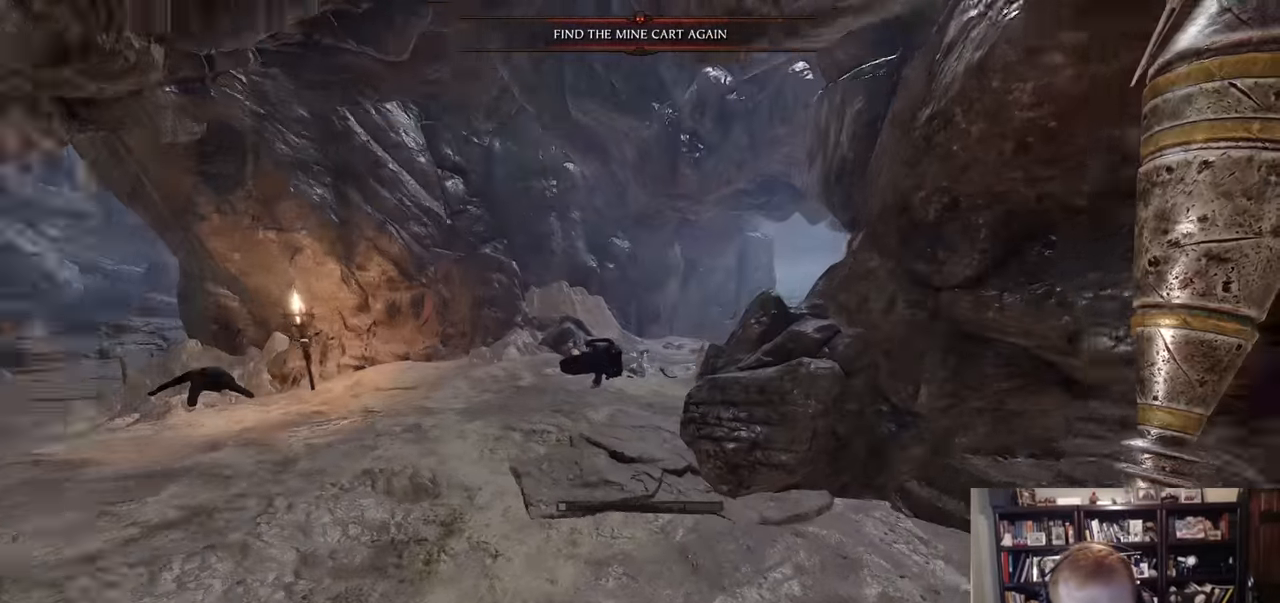
{"keys": ["d", "w"], "mouse": [], "events": [[83, "space", "down"], [133, "s", "up"], [233, "space", "up"], [283, "w", "down"]]}